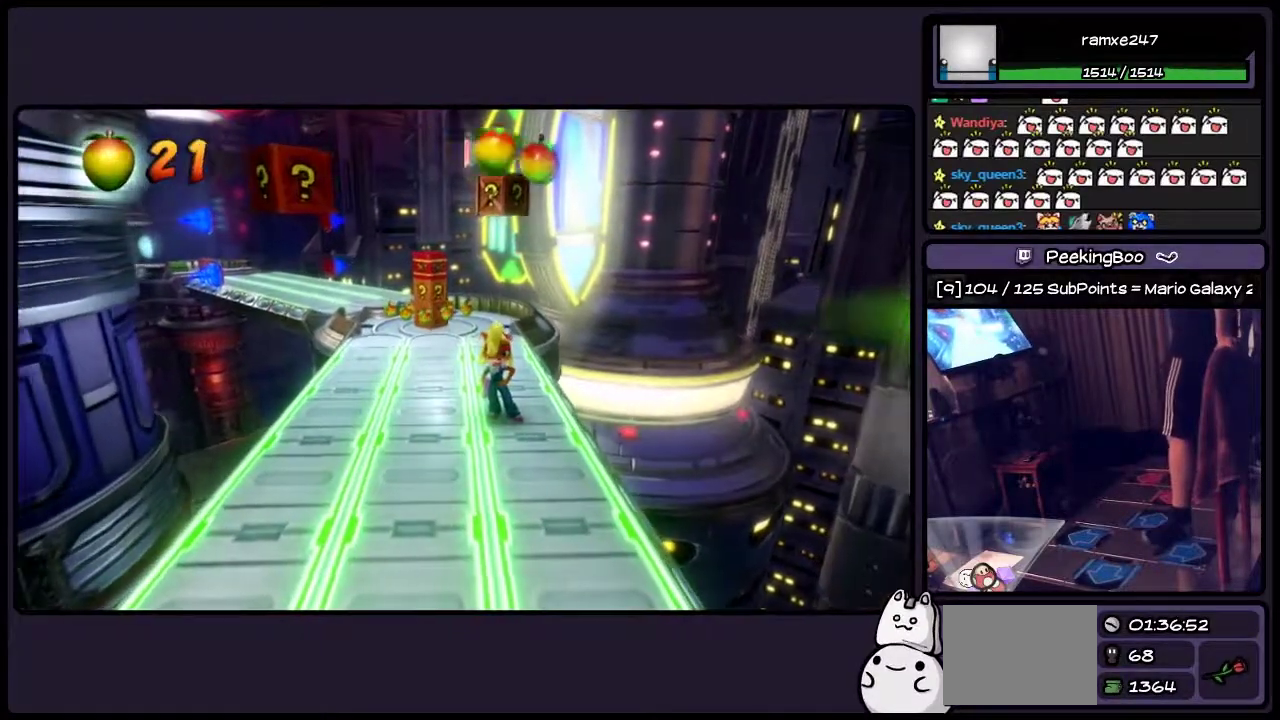
Gameplay with a controller (PlayStation layout); each line is a JSON object with the inputs held at the frame after it. "events" lists button and stick changes between this image and that frame as [ms after this image, input, new state], when the widget could be followed in between. Not read: L3 R3.
{"buttons": [], "events": []}
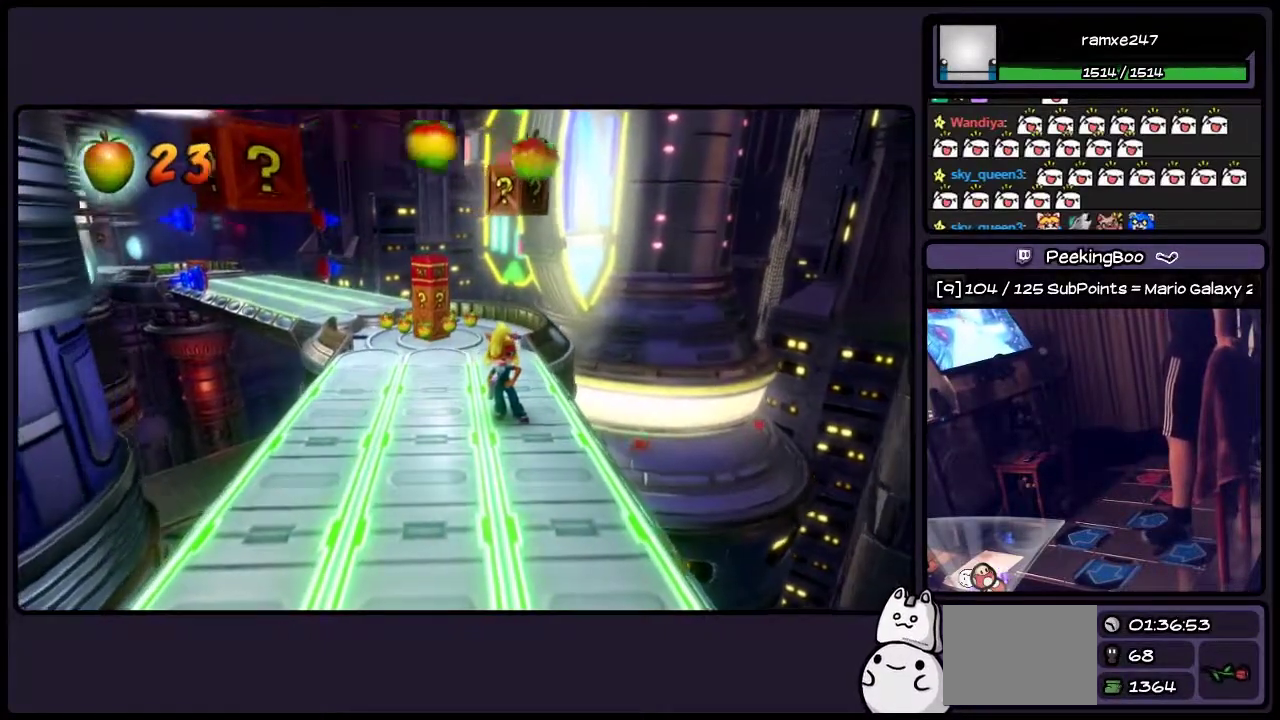
{"buttons": ["CROSS"], "events": [[333, "CROSS", "down"]]}
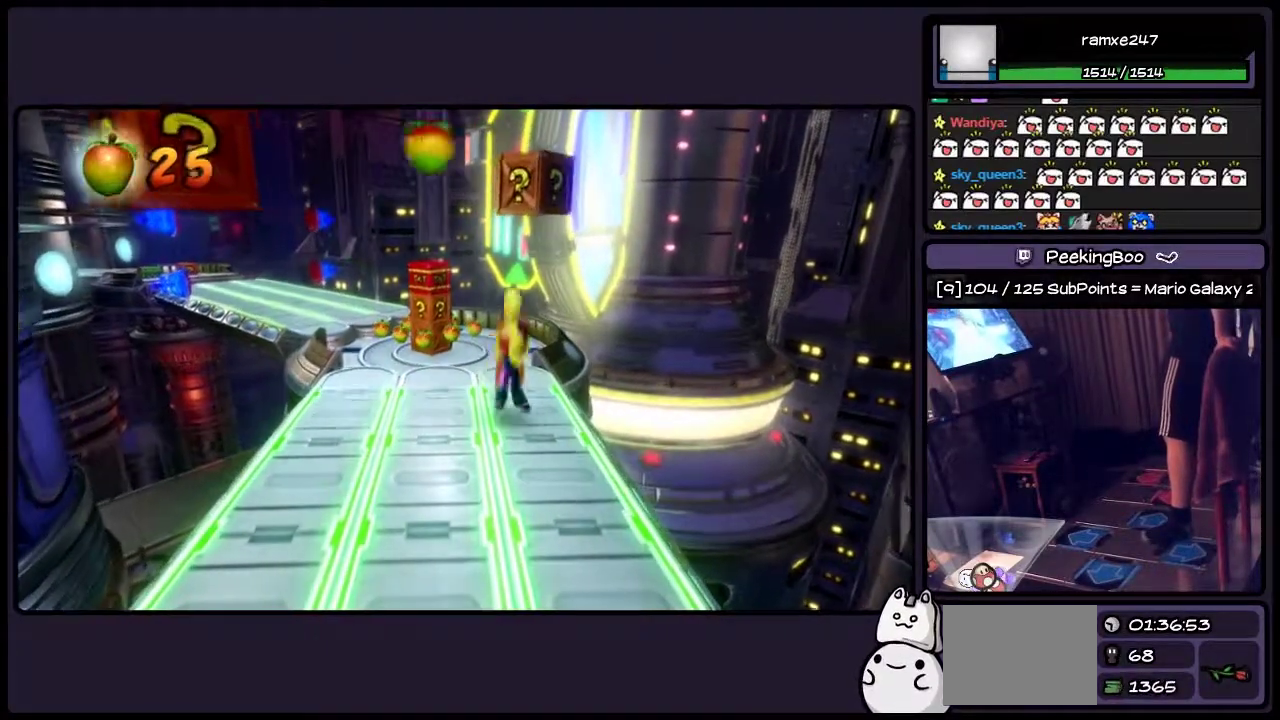
{"buttons": ["CROSS"], "events": [[83, "CROSS", "up"], [283, "CROSS", "down"]]}
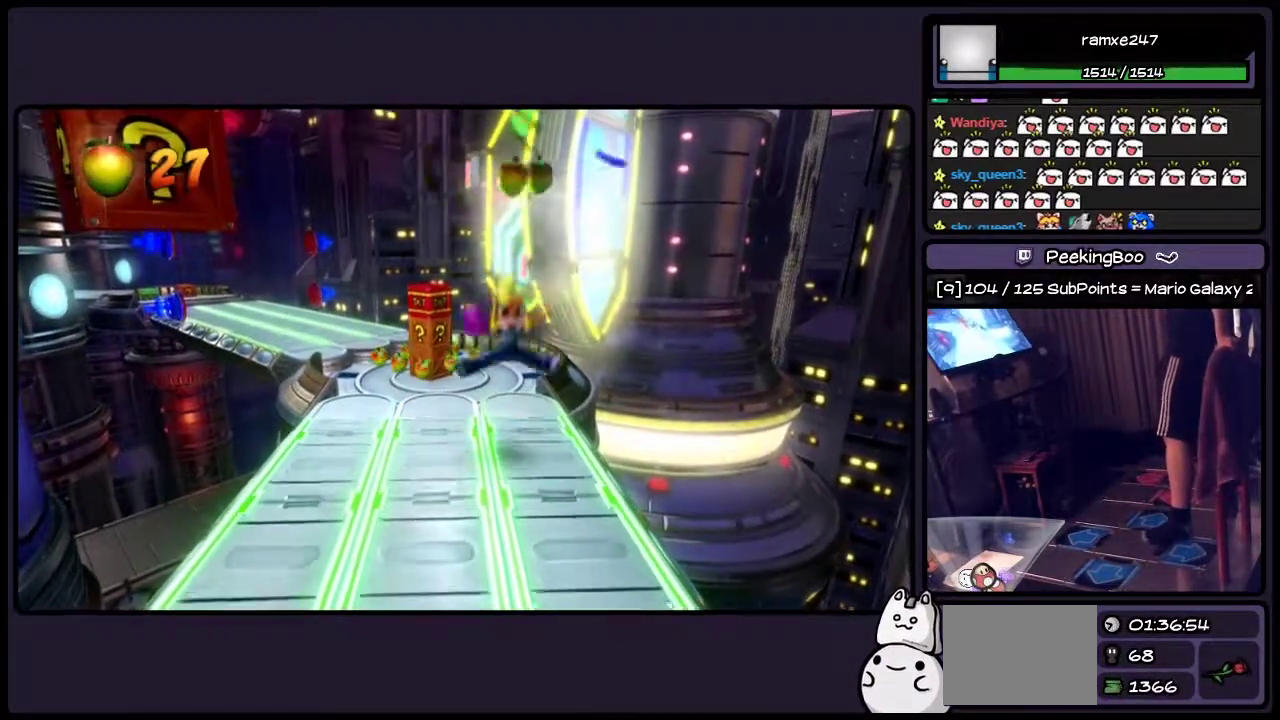
{"buttons": ["DPAD_DOWN"], "events": [[283, "CROSS", "up"], [500, "DPAD_DOWN", "down"]]}
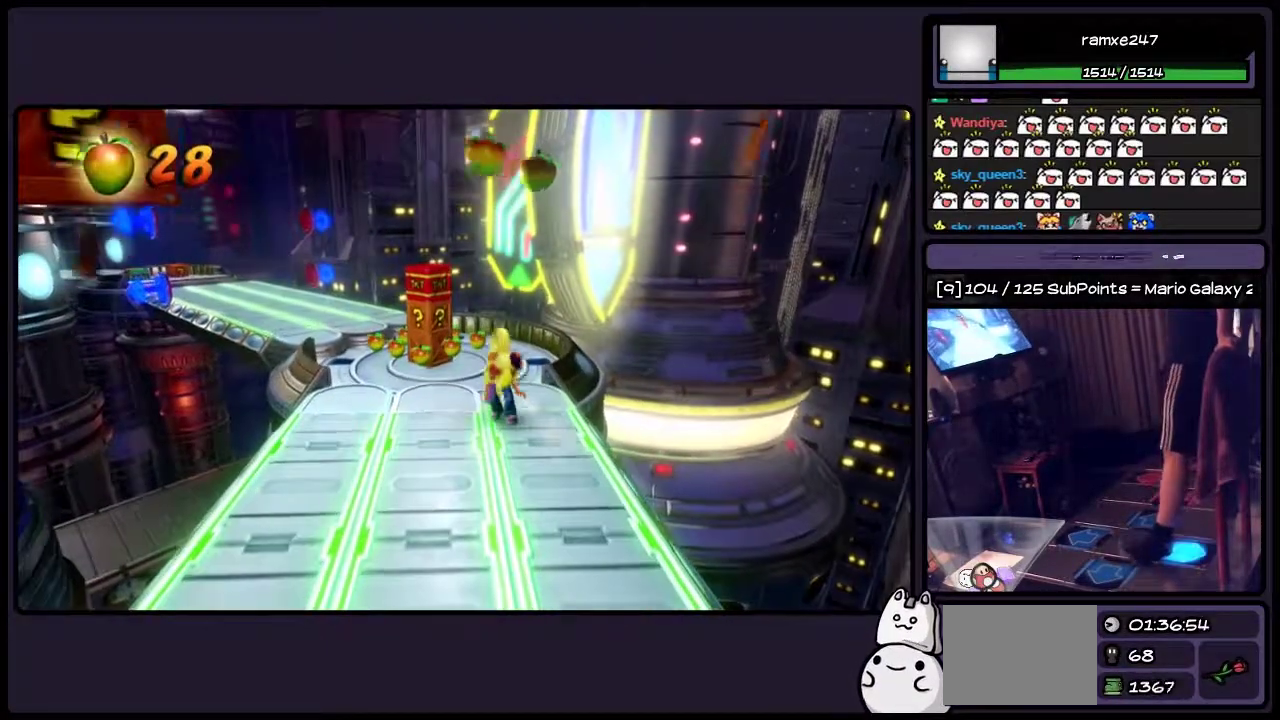
{"buttons": ["DPAD_DOWN", "DPAD_LEFT"], "events": [[417, "DPAD_LEFT", "down"]]}
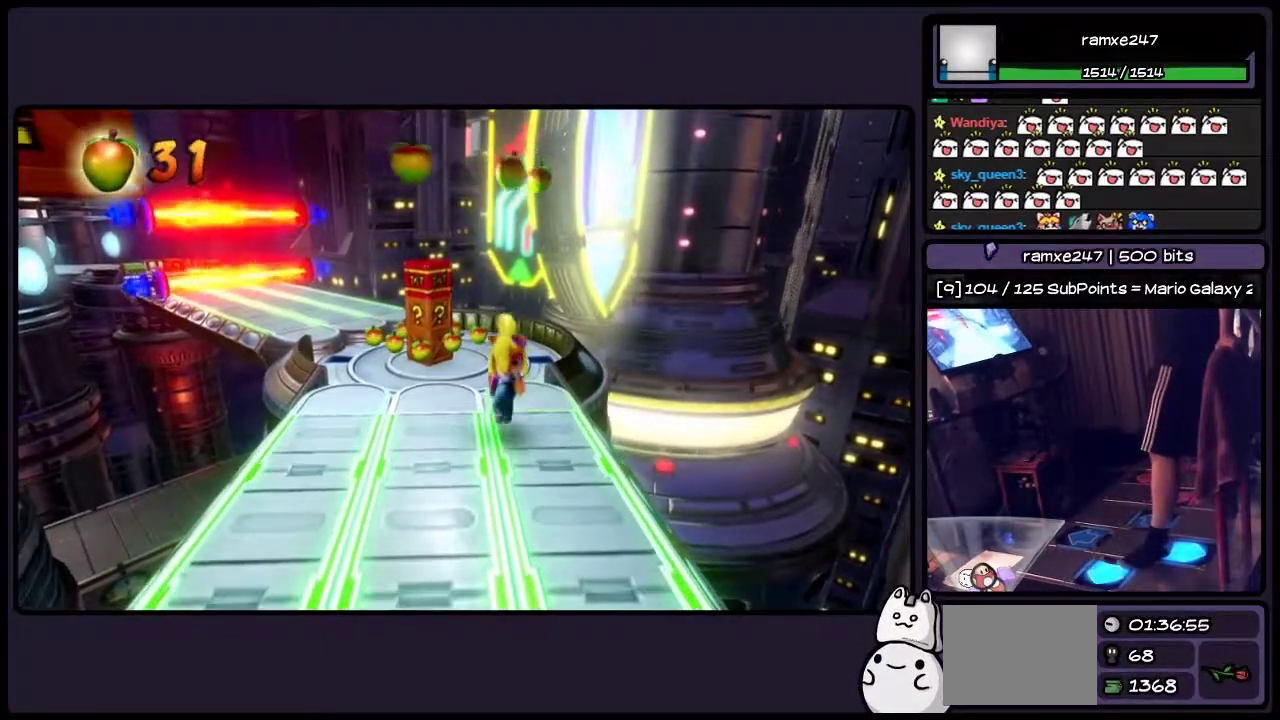
{"buttons": ["DPAD_DOWN"], "events": [[367, "DPAD_LEFT", "up"]]}
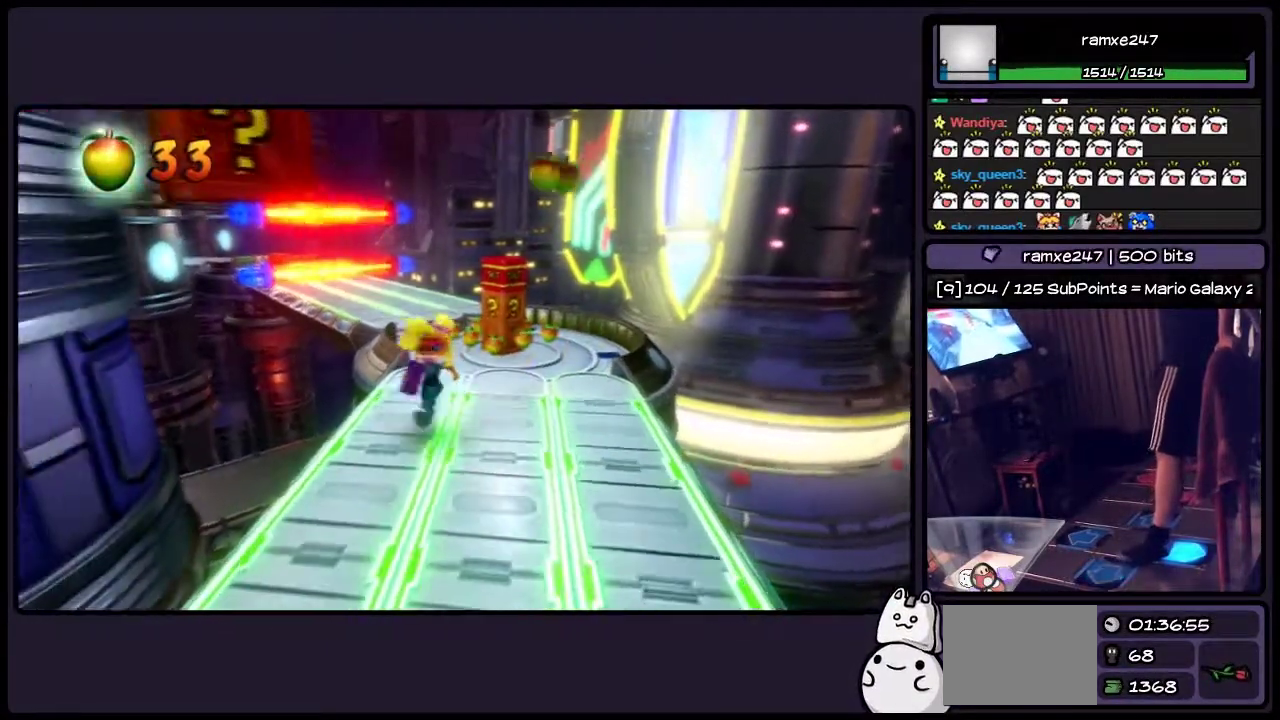
{"buttons": ["DPAD_DOWN", "DPAD_LEFT"], "events": [[367, "DPAD_LEFT", "down"]]}
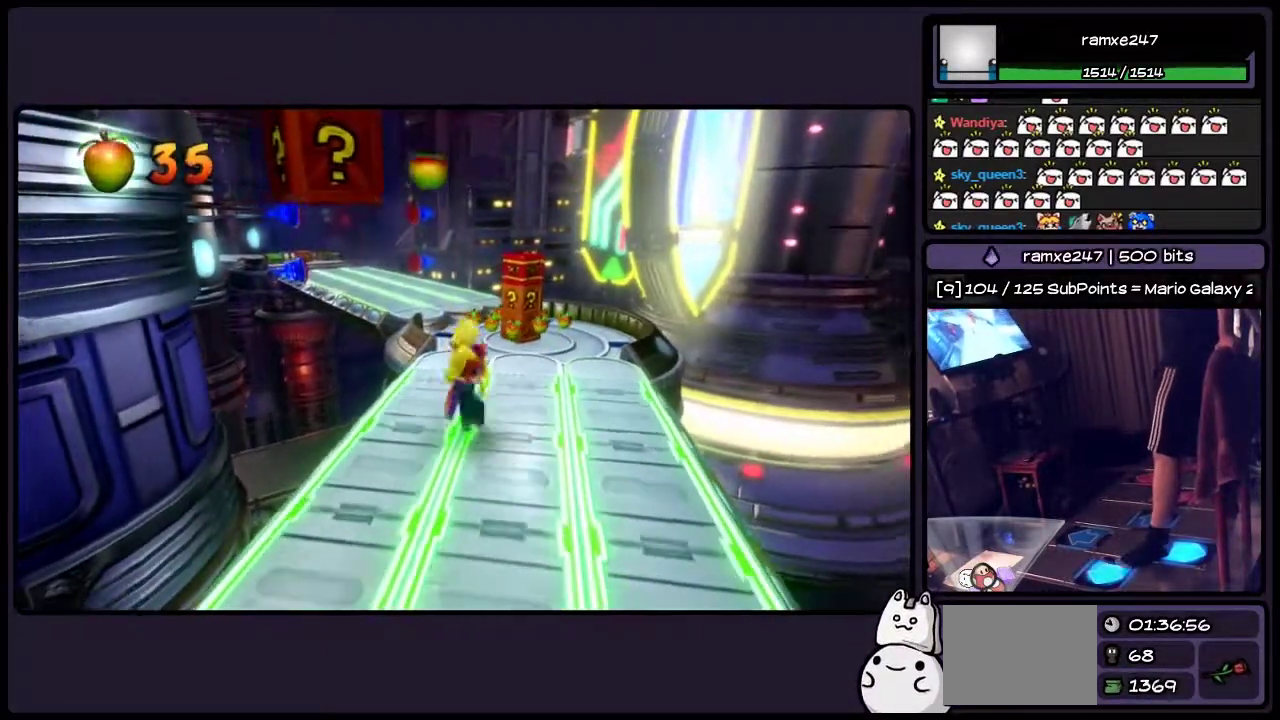
{"buttons": ["CROSS"], "events": [[83, "DPAD_LEFT", "up"], [333, "DPAD_DOWN", "up"], [450, "CROSS", "down"]]}
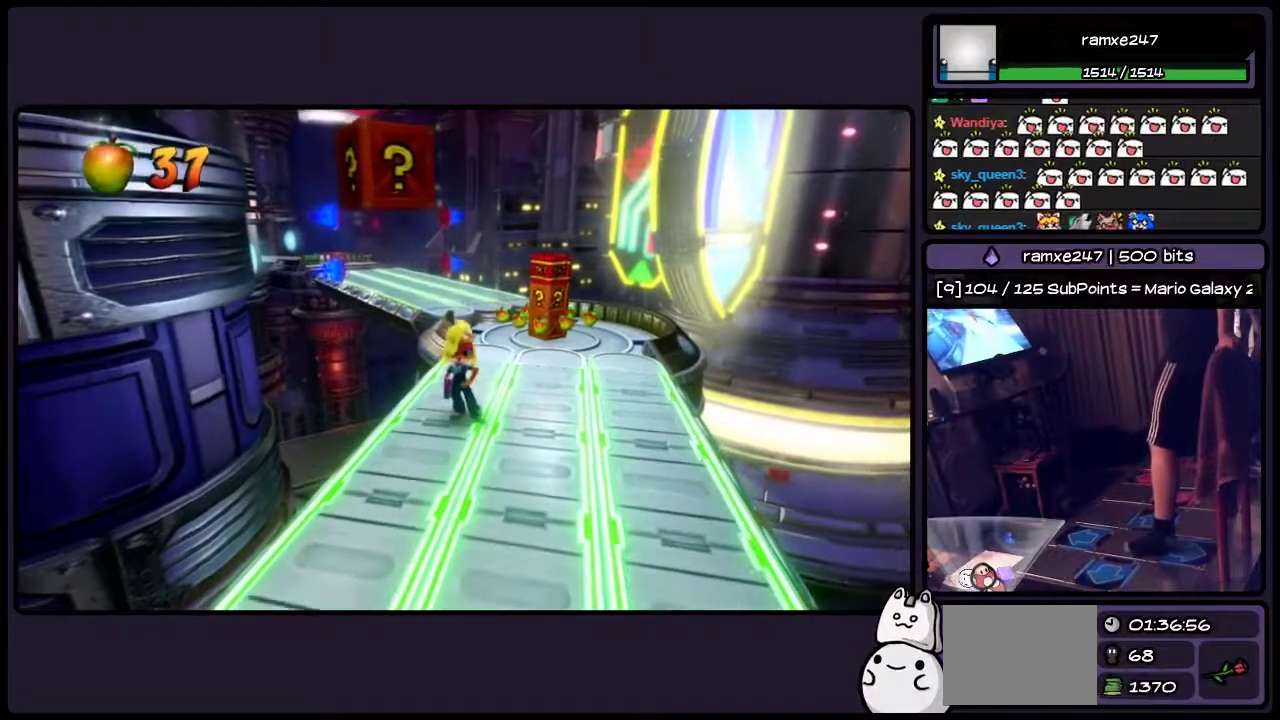
{"buttons": ["CROSS"], "events": [[200, "CROSS", "up"], [367, "CROSS", "down"]]}
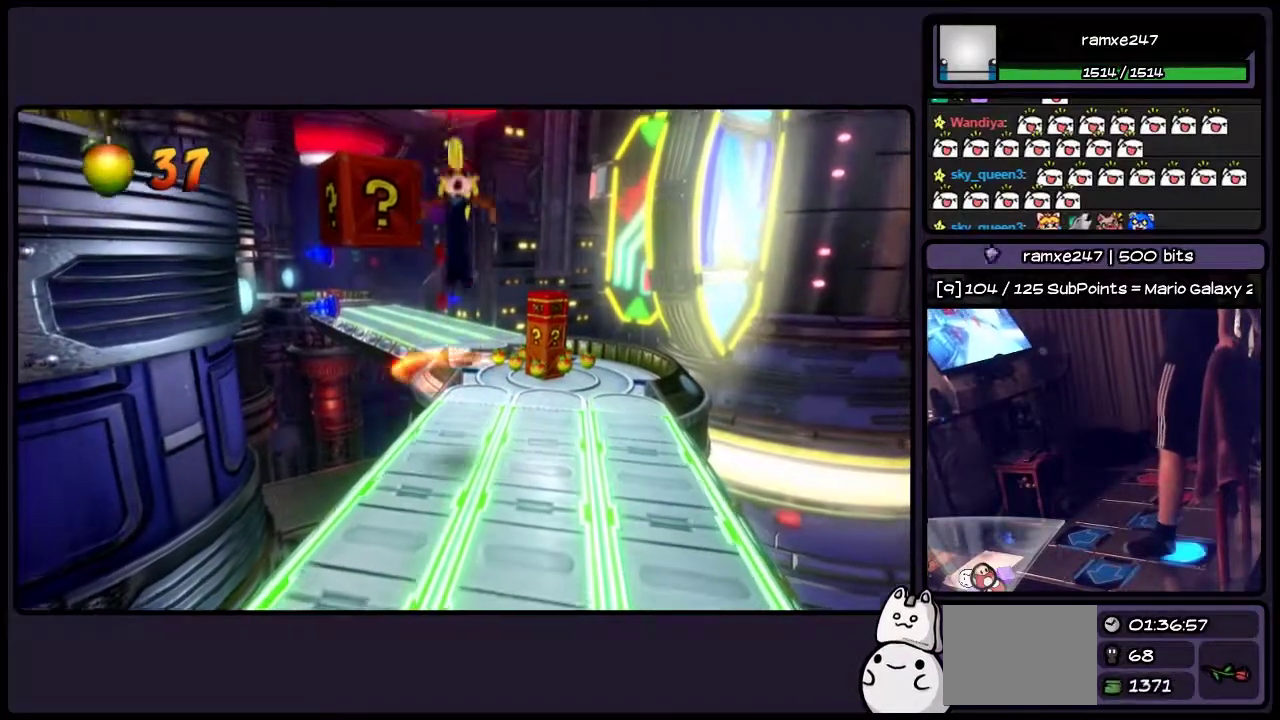
{"buttons": [], "events": [[83, "DPAD_DOWN", "down"], [200, "CROSS", "up"], [283, "DPAD_DOWN", "up"]]}
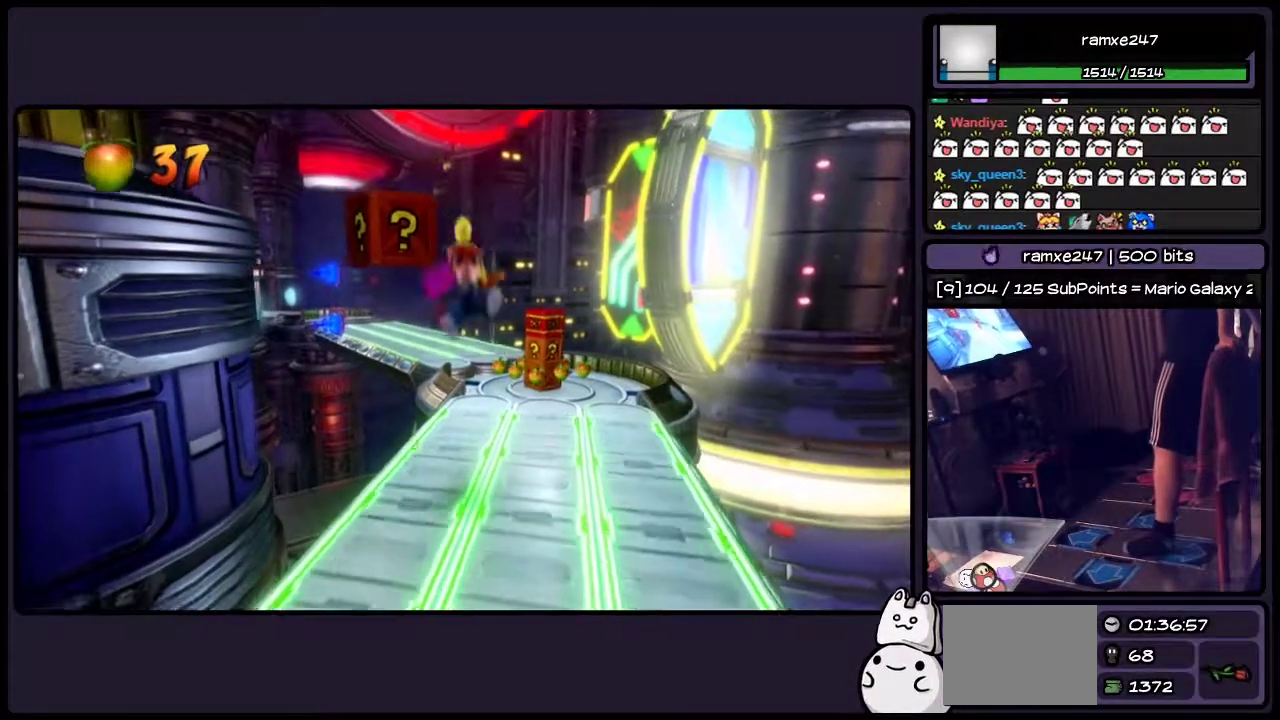
{"buttons": ["DPAD_LEFT"], "events": [[417, "DPAD_LEFT", "down"]]}
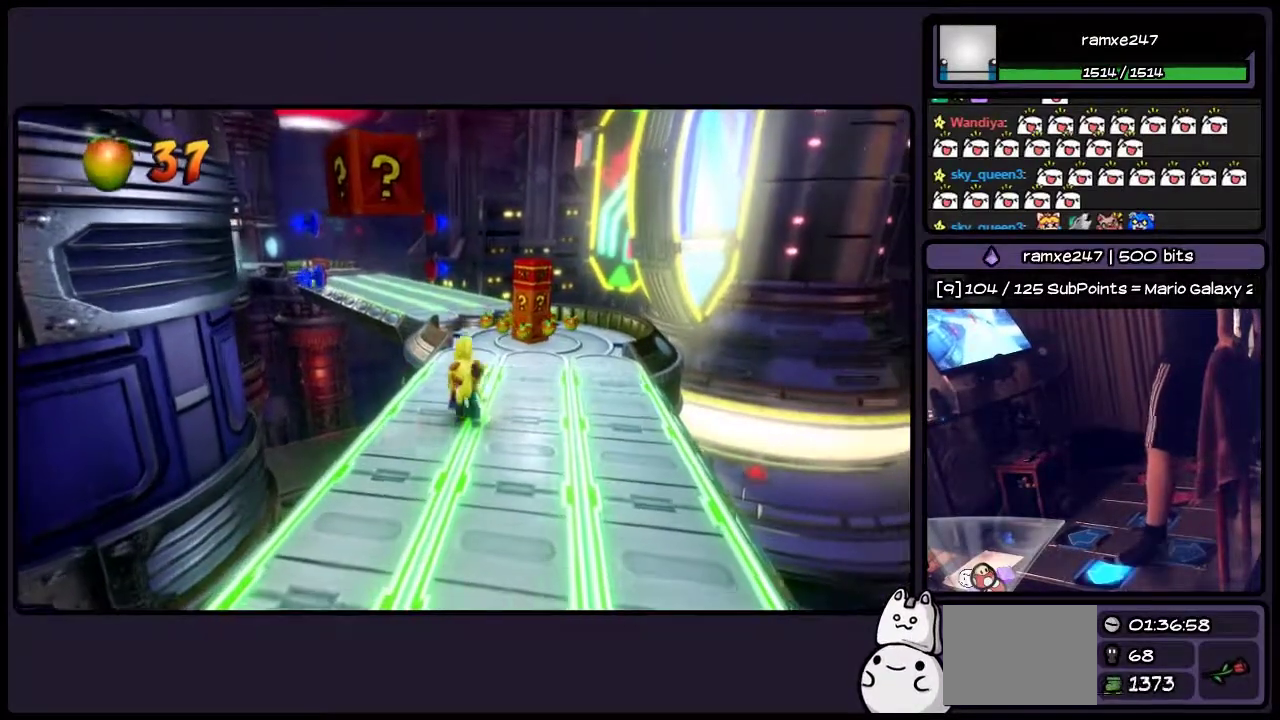
{"buttons": ["DPAD_DOWN"], "events": [[200, "DPAD_LEFT", "up"], [367, "DPAD_DOWN", "down"]]}
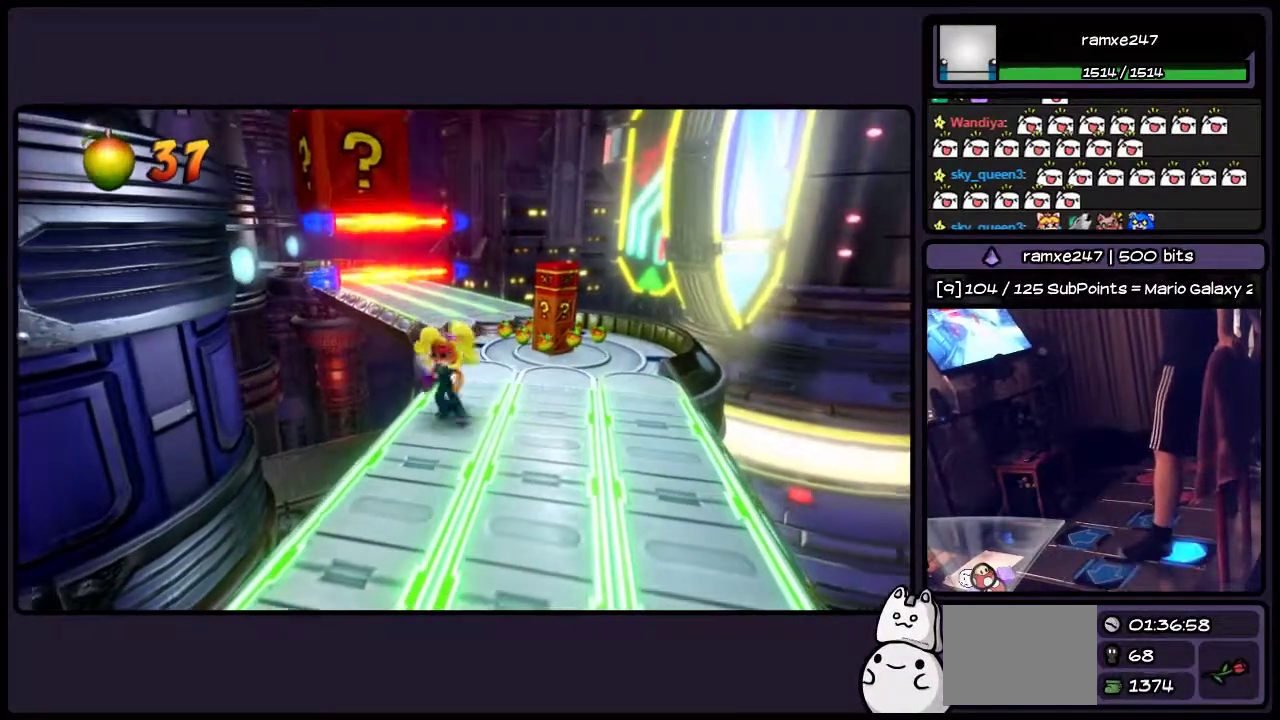
{"buttons": ["DPAD_DOWN"], "events": []}
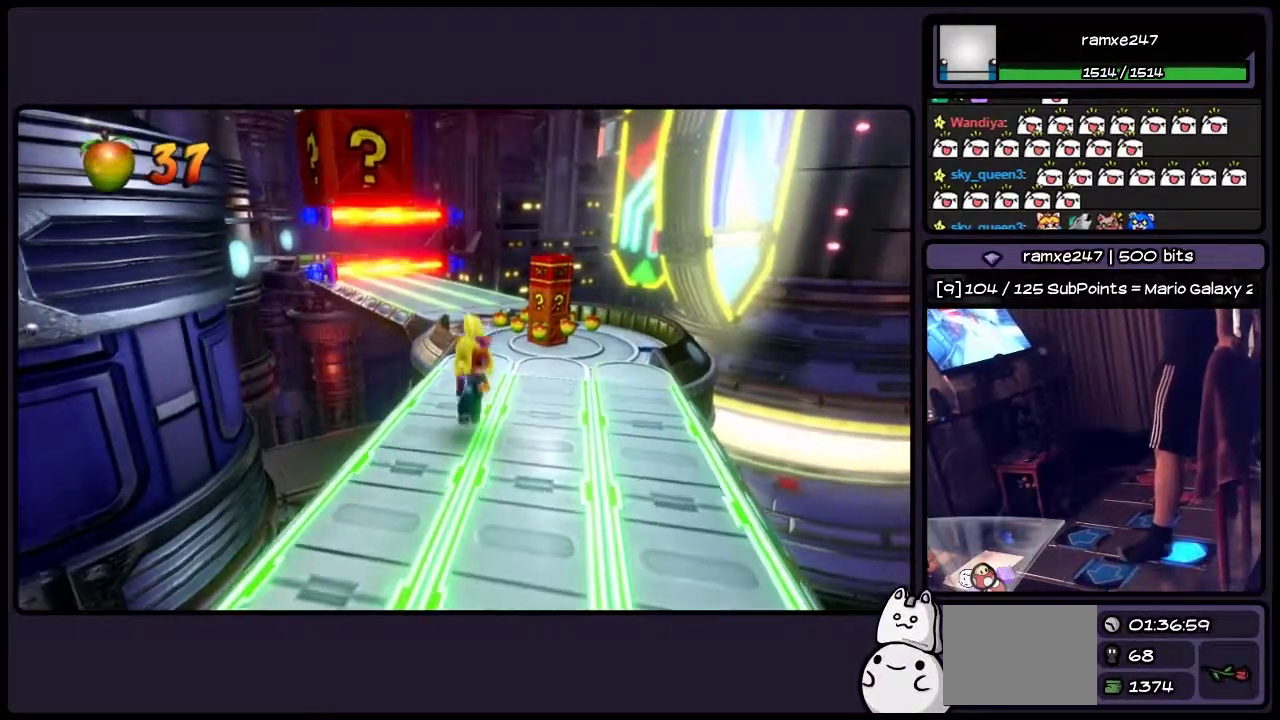
{"buttons": [], "events": [[33, "CROSS", "down"], [250, "DPAD_DOWN", "up"], [450, "CROSS", "up"]]}
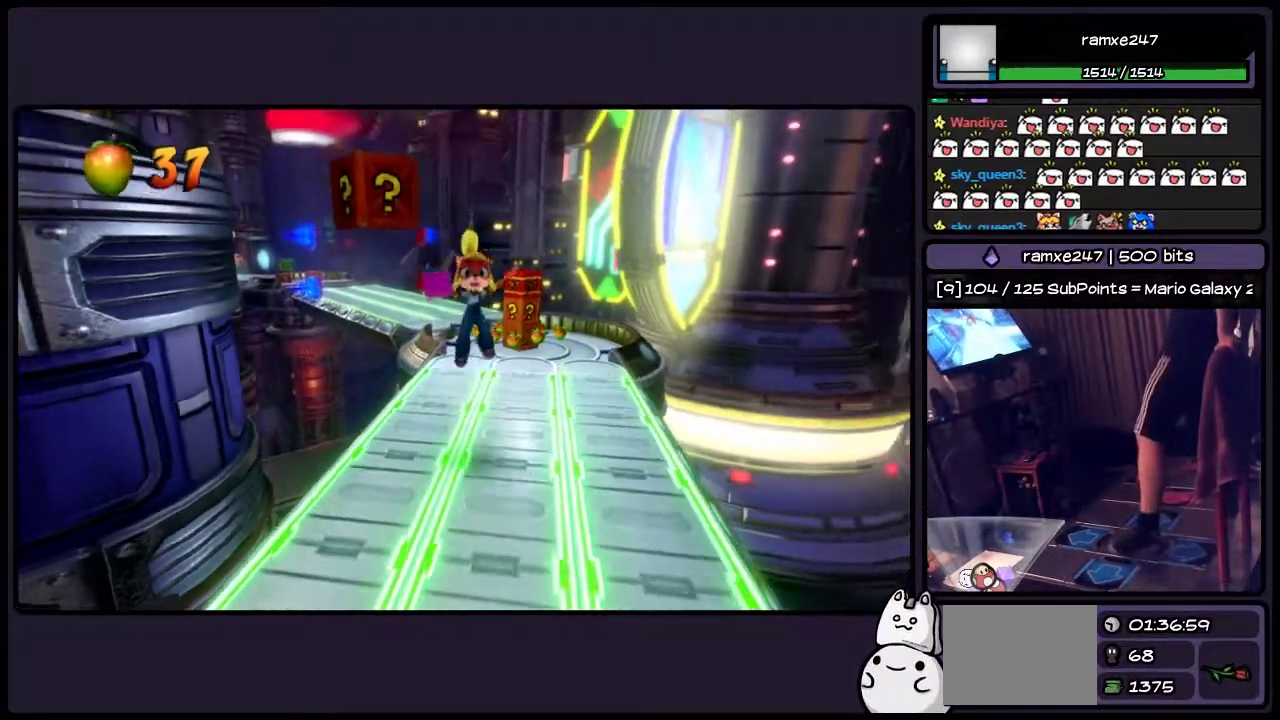
{"buttons": ["SQUARE"], "events": [[117, "CROSS", "down"], [367, "CROSS", "up"], [500, "SQUARE", "down"]]}
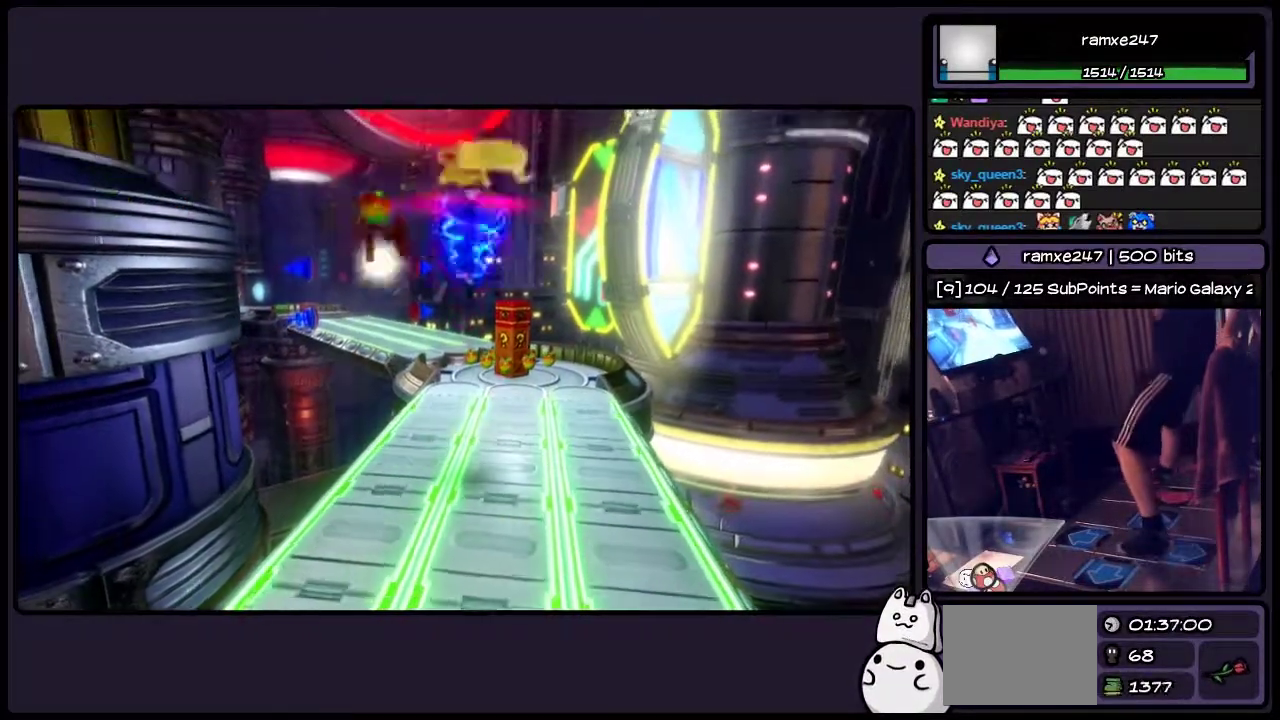
{"buttons": [], "events": [[167, "SQUARE", "up"]]}
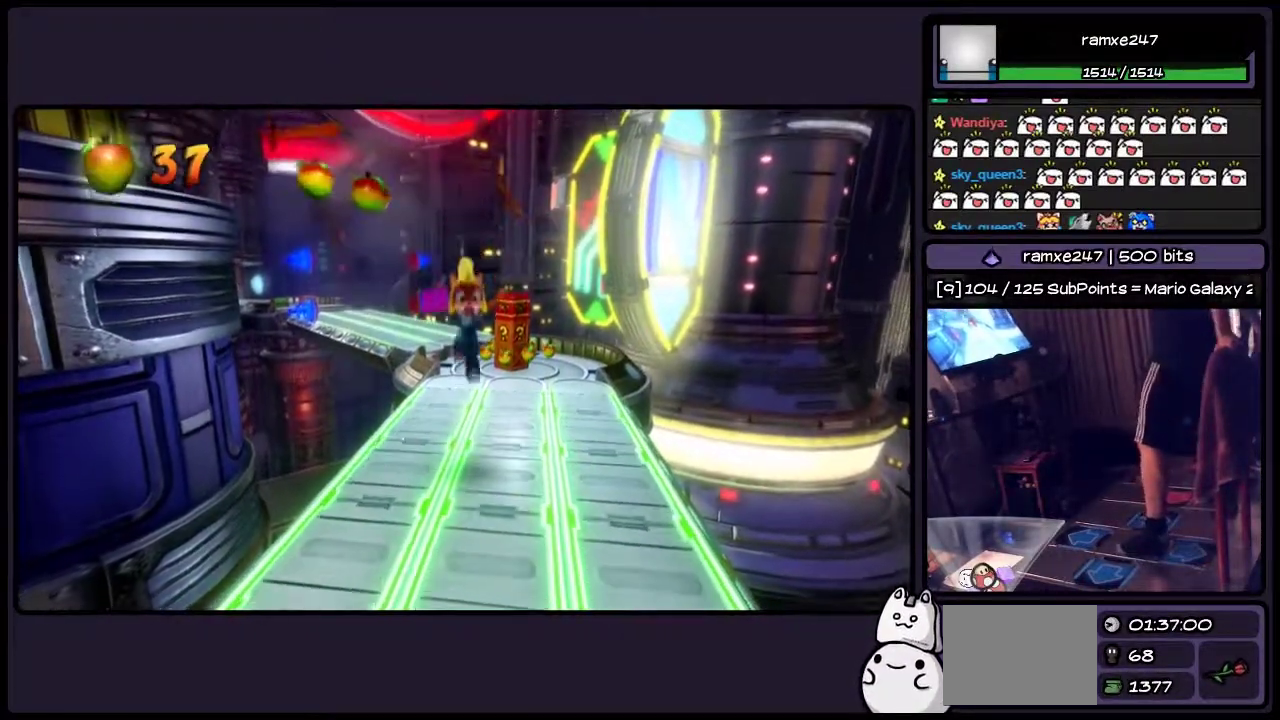
{"buttons": [], "events": []}
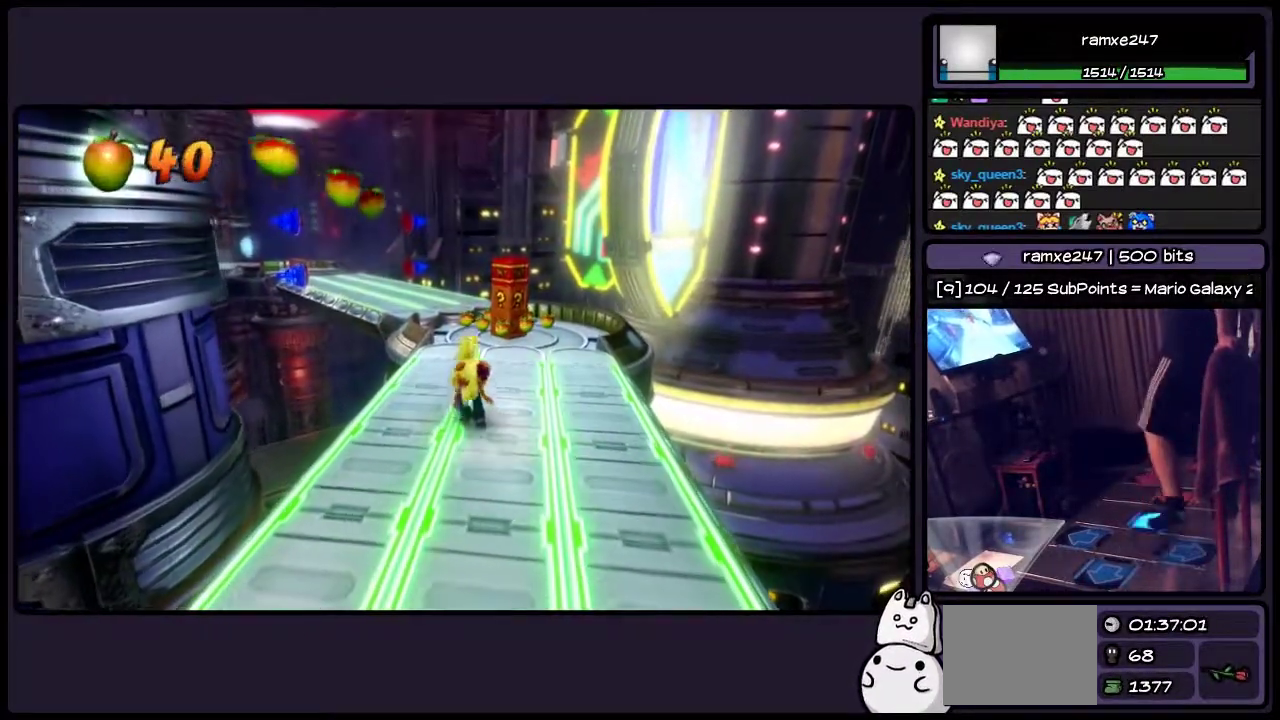
{"buttons": [], "events": [[33, "DPAD_RIGHT", "down"], [250, "DPAD_RIGHT", "up"]]}
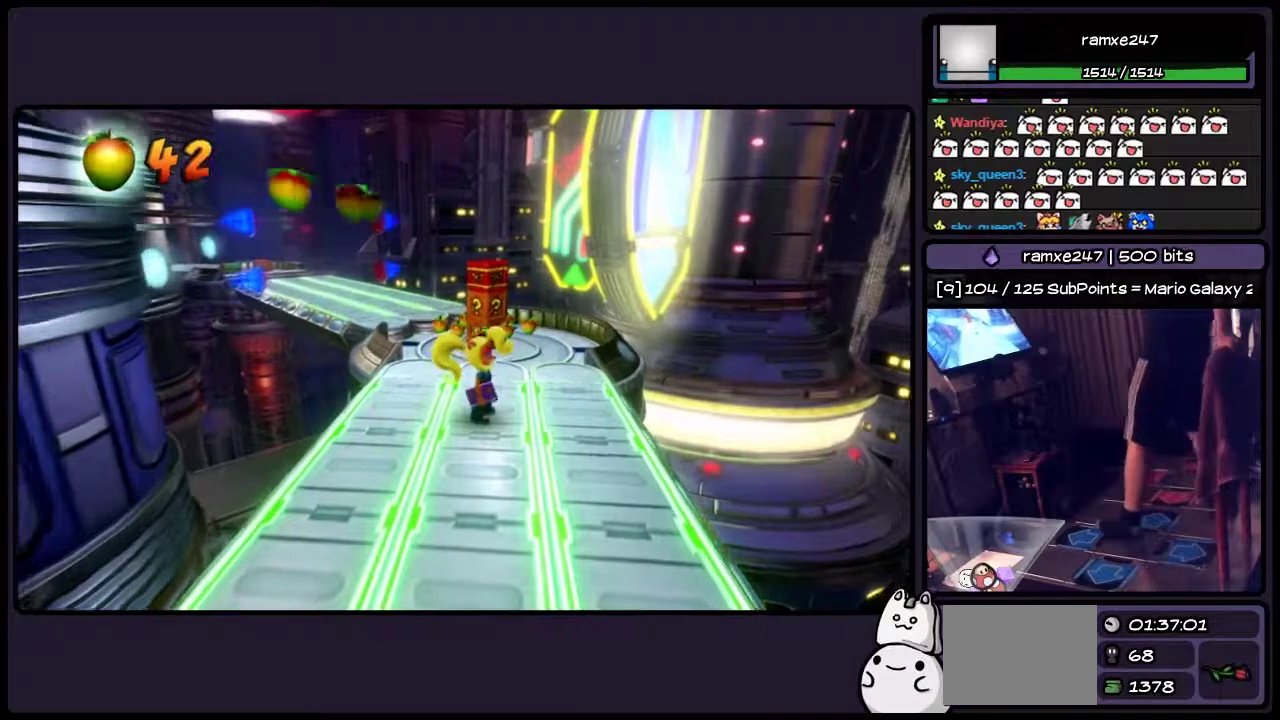
{"buttons": ["DPAD_UP"], "events": [[167, "DPAD_UP", "down"]]}
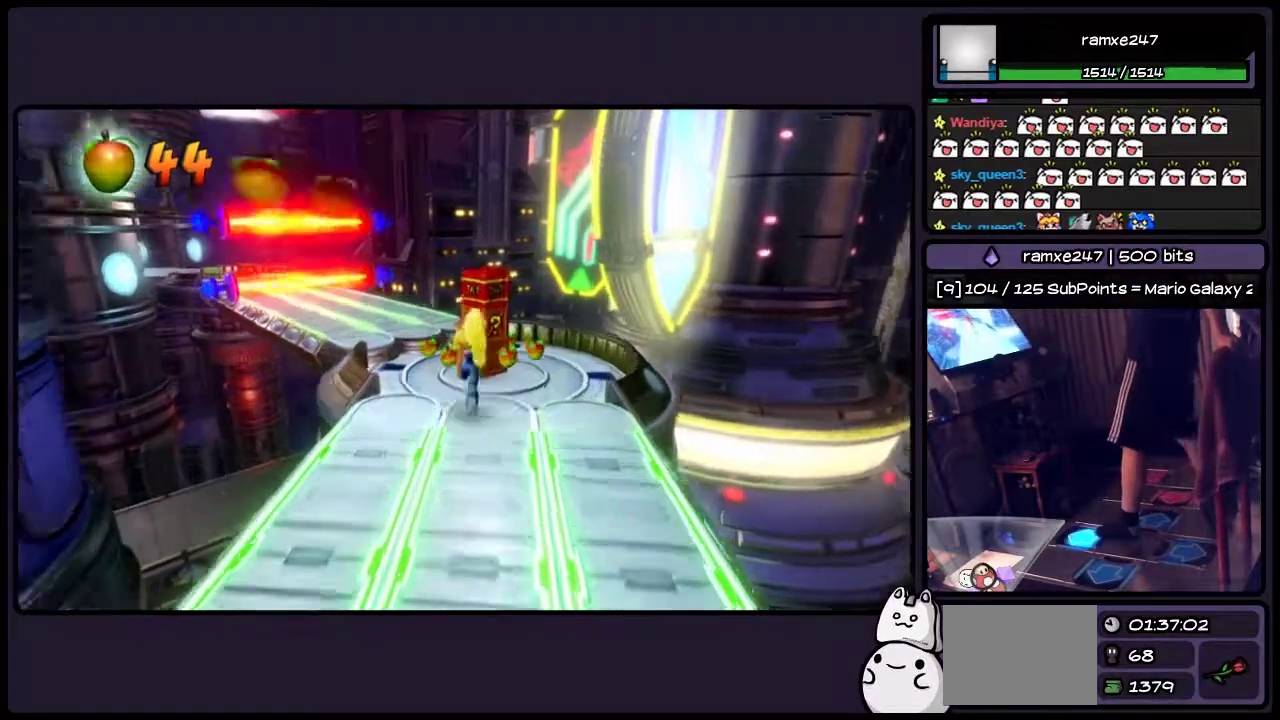
{"buttons": [], "events": [[200, "DPAD_UP", "up"]]}
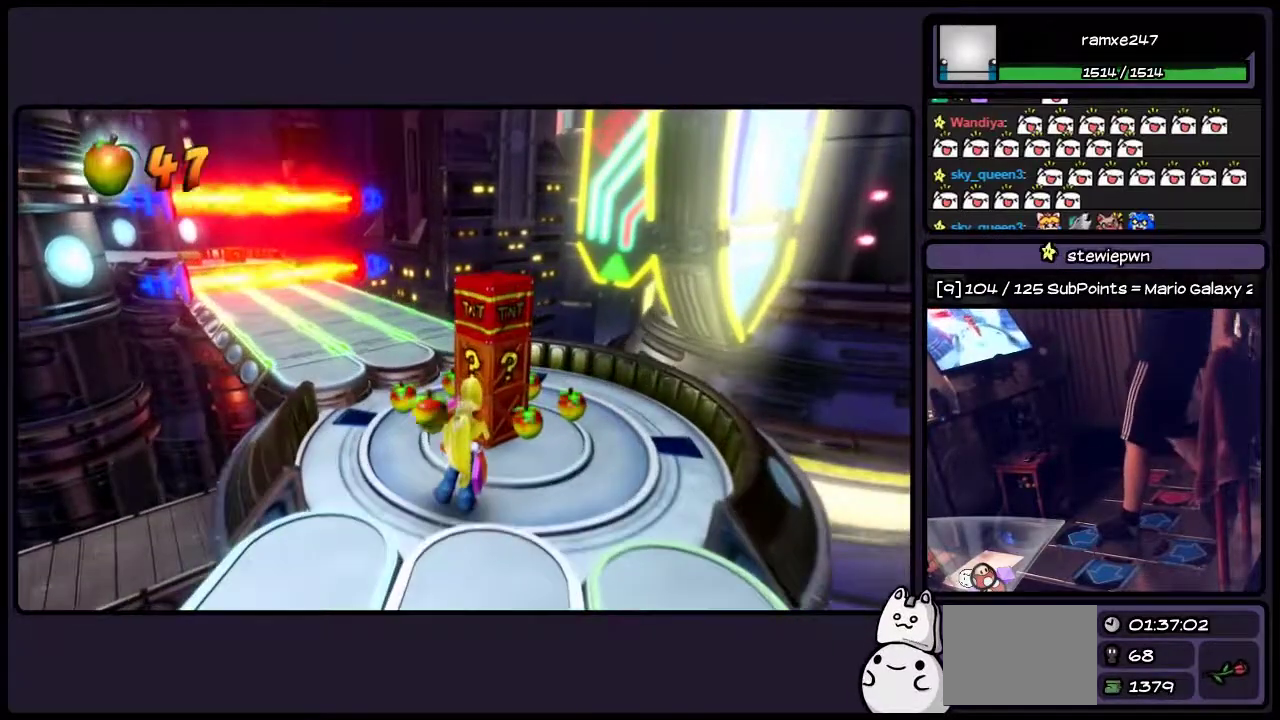
{"buttons": ["DPAD_UP"], "events": [[167, "DPAD_UP", "down"]]}
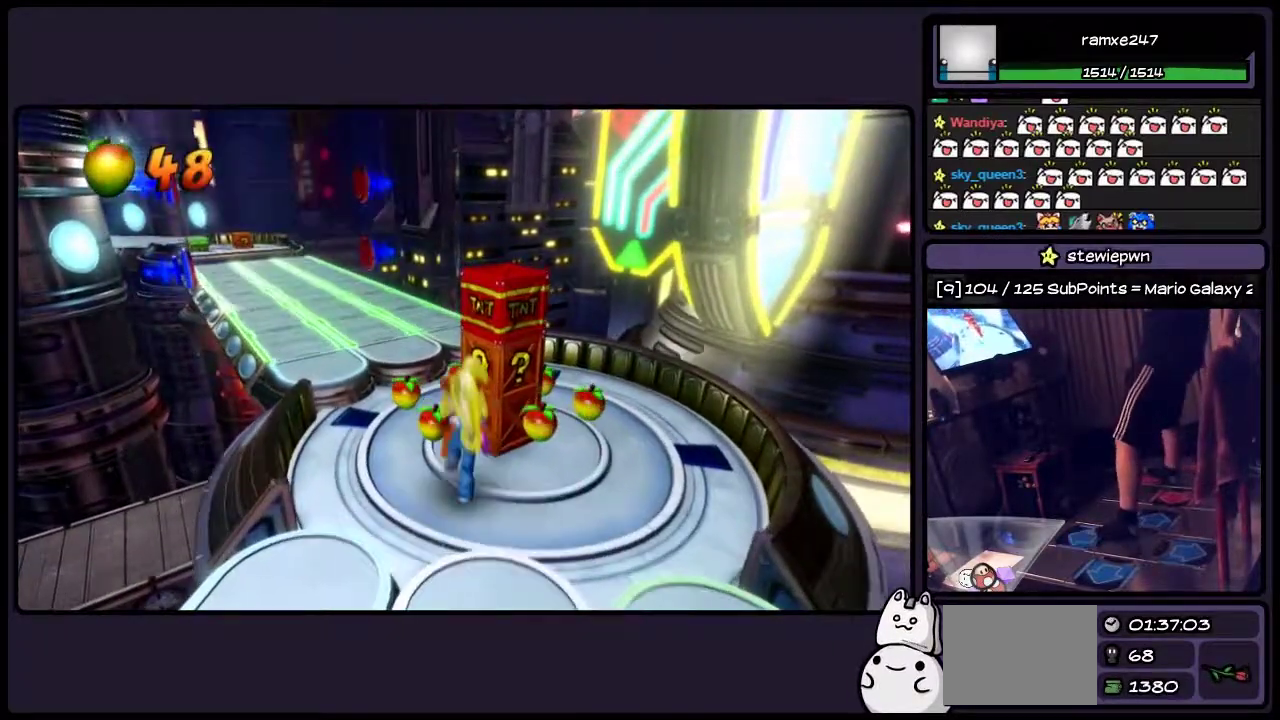
{"buttons": ["SQUARE"], "events": [[33, "DPAD_UP", "up"], [450, "SQUARE", "down"]]}
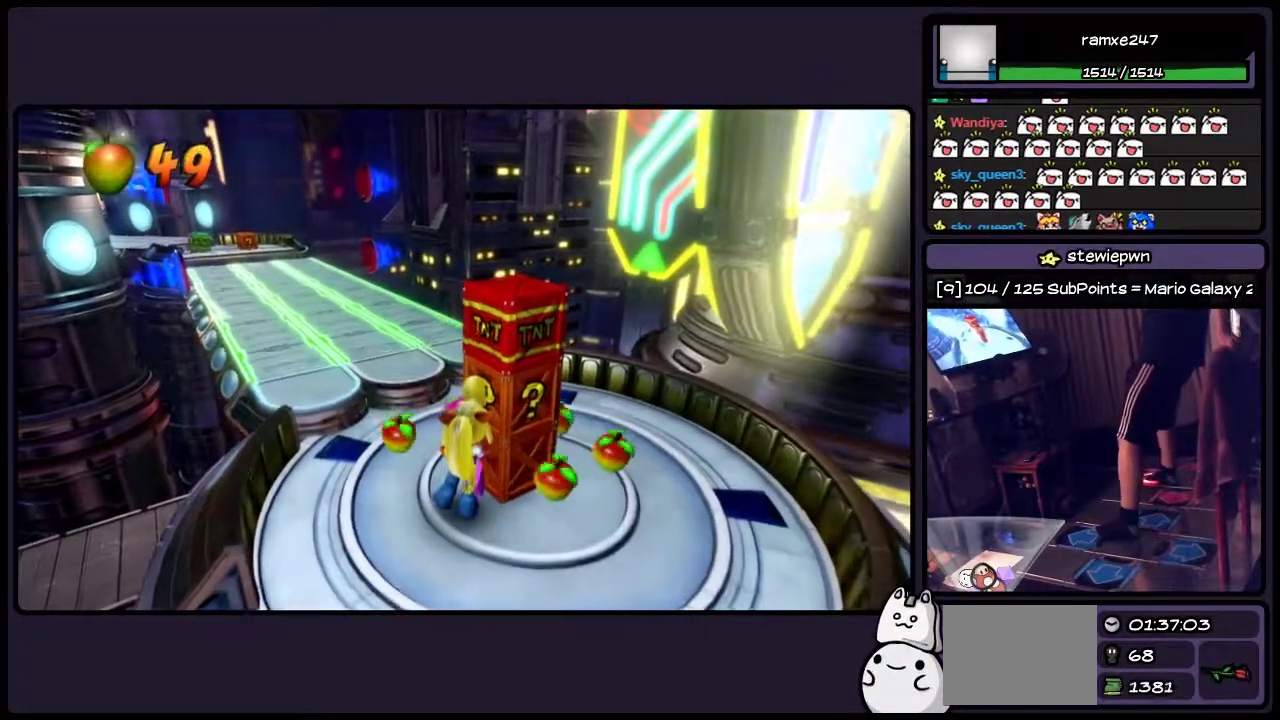
{"buttons": [], "events": [[200, "SQUARE", "up"]]}
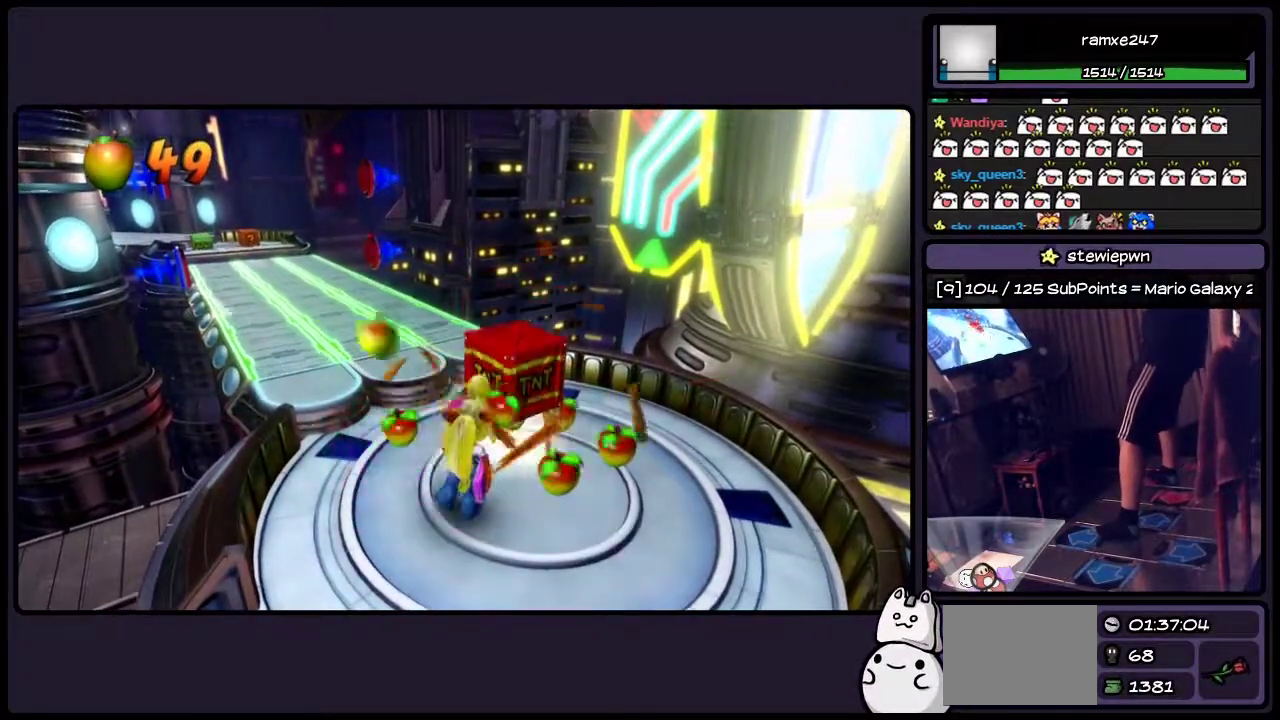
{"buttons": [], "events": []}
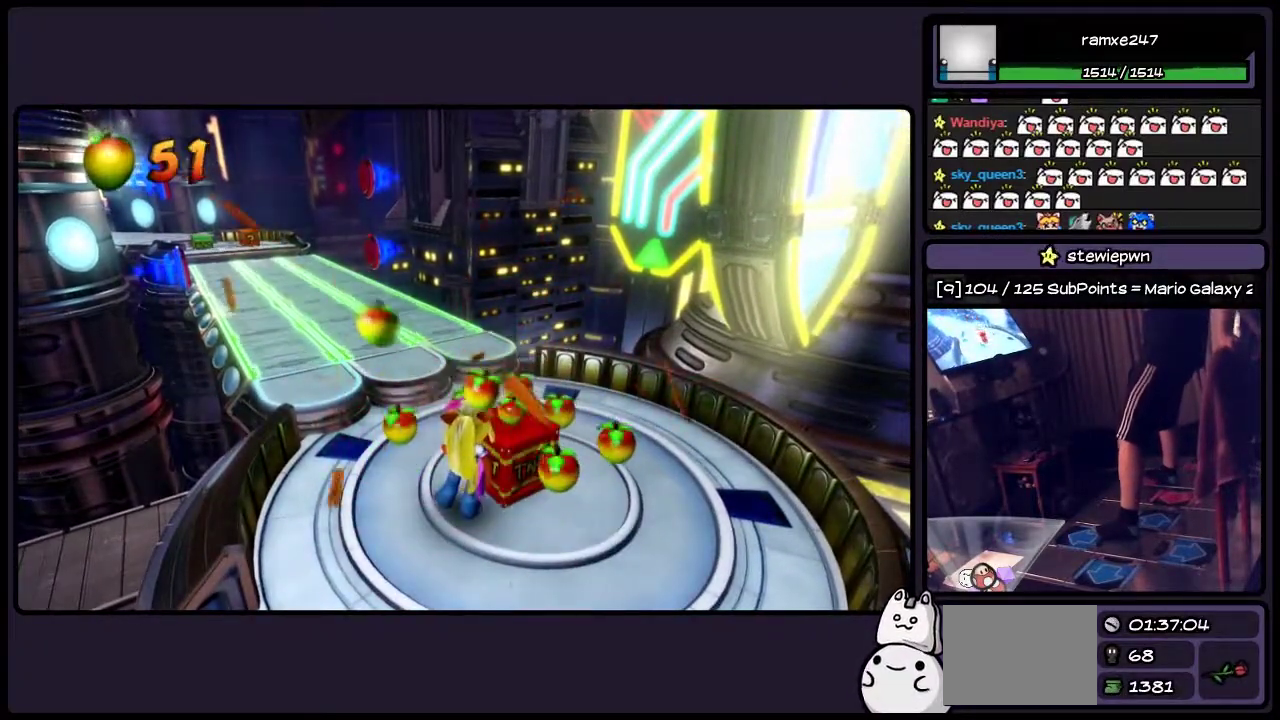
{"buttons": ["DPAD_UP"], "events": [[417, "DPAD_UP", "down"]]}
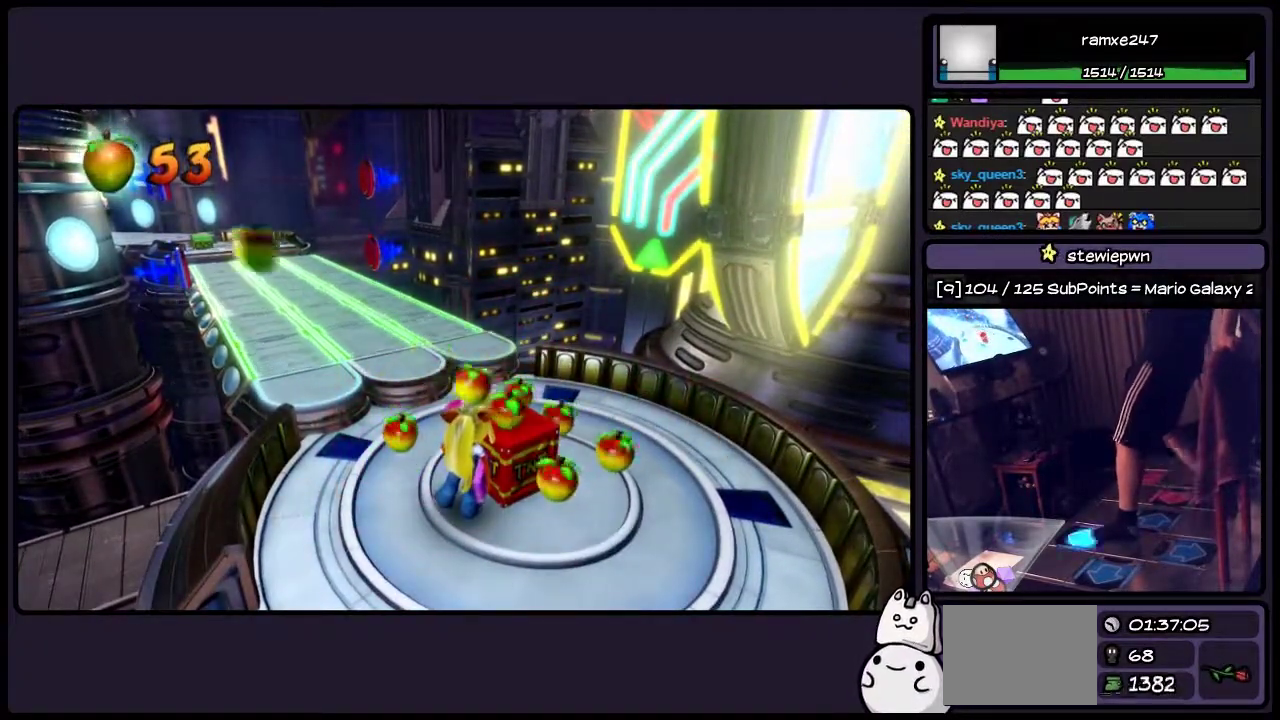
{"buttons": [], "events": [[283, "DPAD_UP", "up"]]}
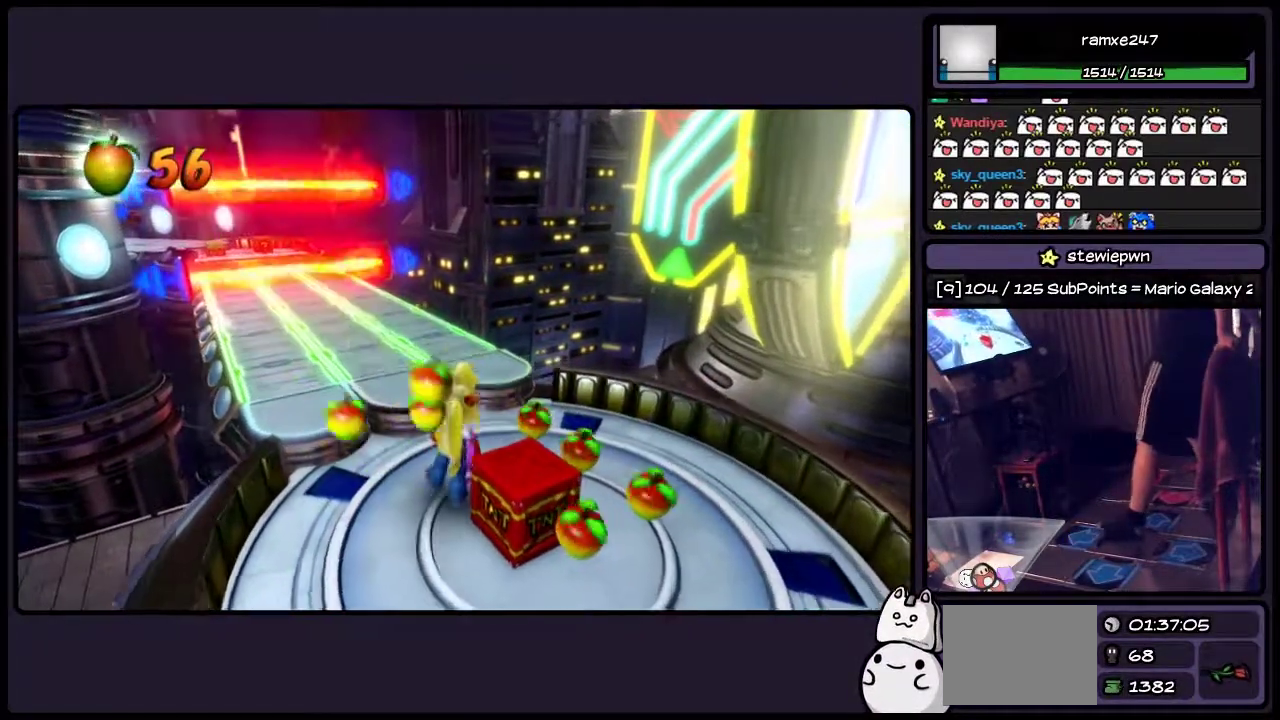
{"buttons": ["CROSS"], "events": [[500, "CROSS", "down"]]}
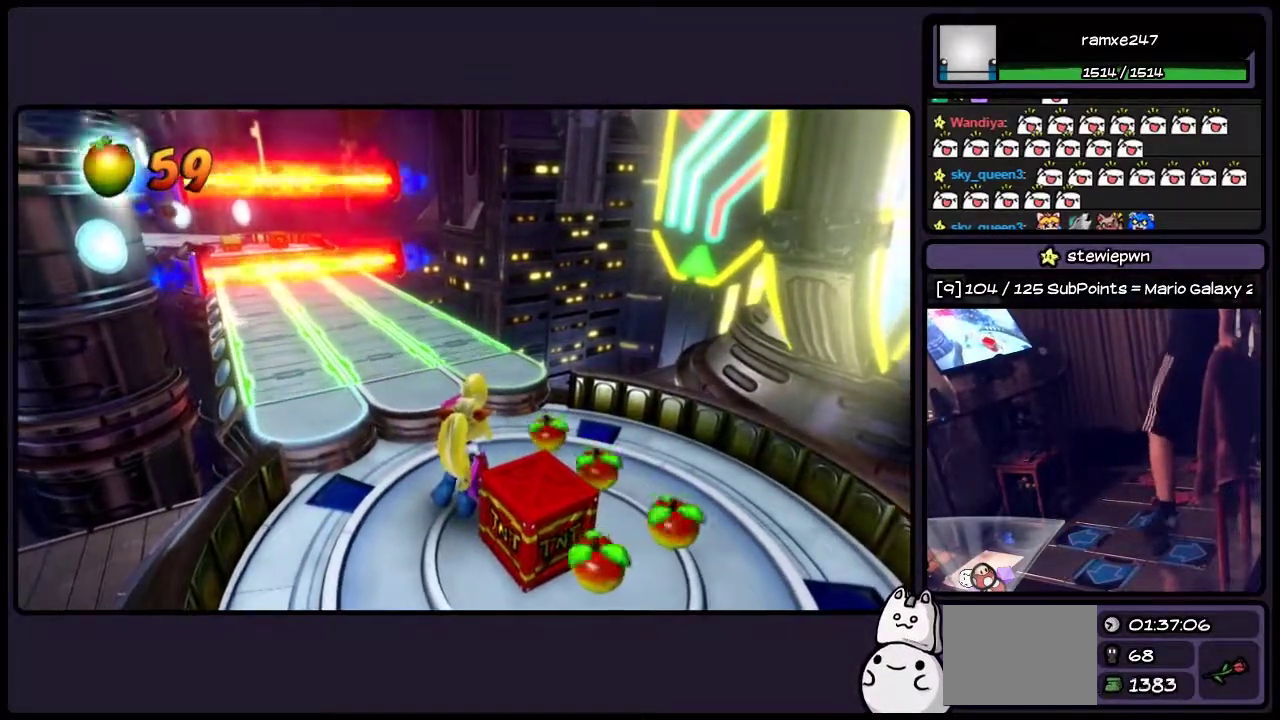
{"buttons": ["CROSS"], "events": [[83, "DPAD_RIGHT", "down"], [367, "DPAD_RIGHT", "up"]]}
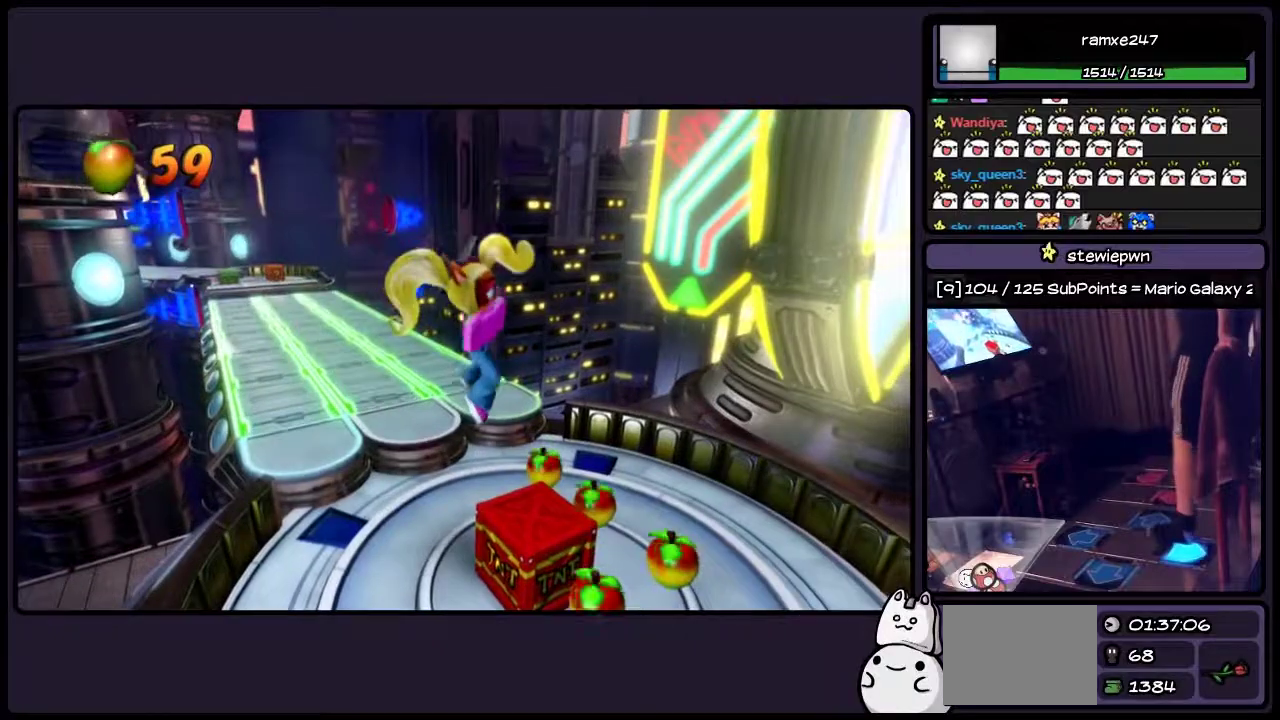
{"buttons": [], "events": [[83, "CROSS", "up"], [167, "DPAD_DOWN", "down"], [250, "DPAD_DOWN", "up"]]}